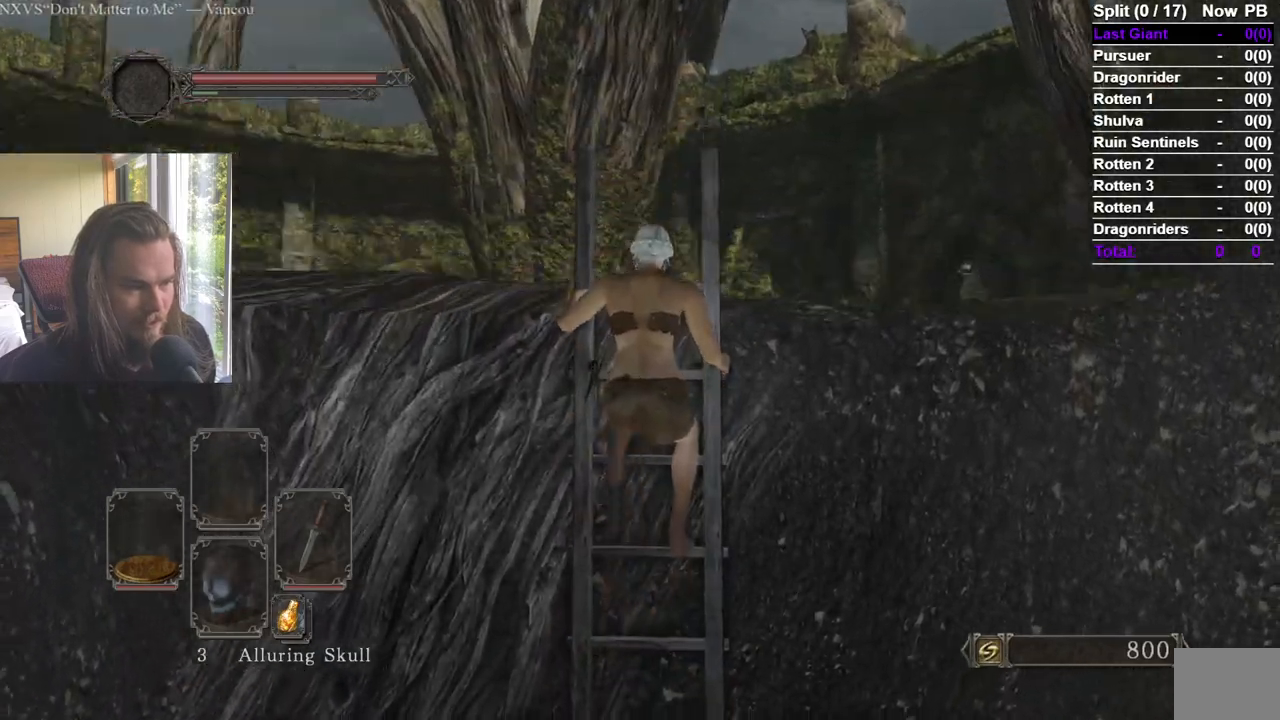
Gameplay with a controller (Xbox layout); each line is a JSON object with the inputs held at the frame after it. "events" lists button and stick changes between this image and that frame as [ms after this image, input, new state], when the widget could be followed in between.
{"buttons": [], "left_stick": "center", "right_stick": "down-left", "events": [[17, "right_stick", "center"], [334, "right_stick", "down-left"], [501, "left_stick", "center"]]}
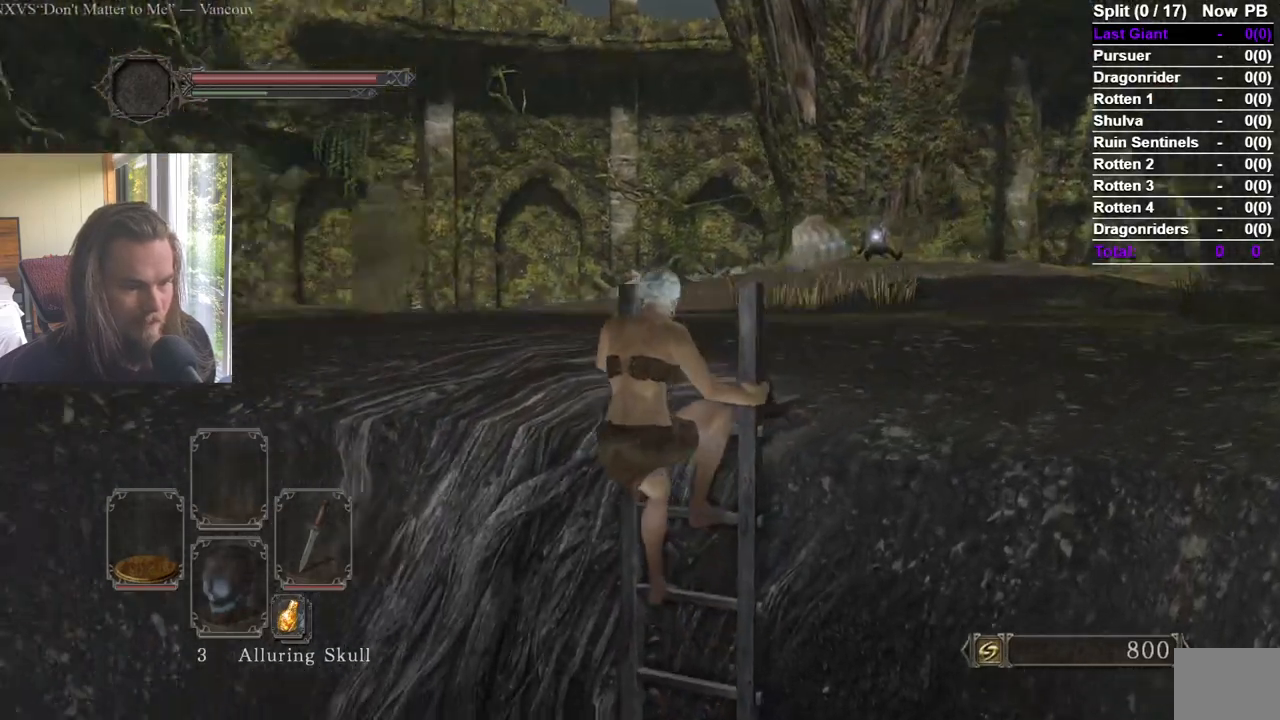
{"buttons": [], "left_stick": "center", "right_stick": "center", "events": [[33, "right_stick", "center"]]}
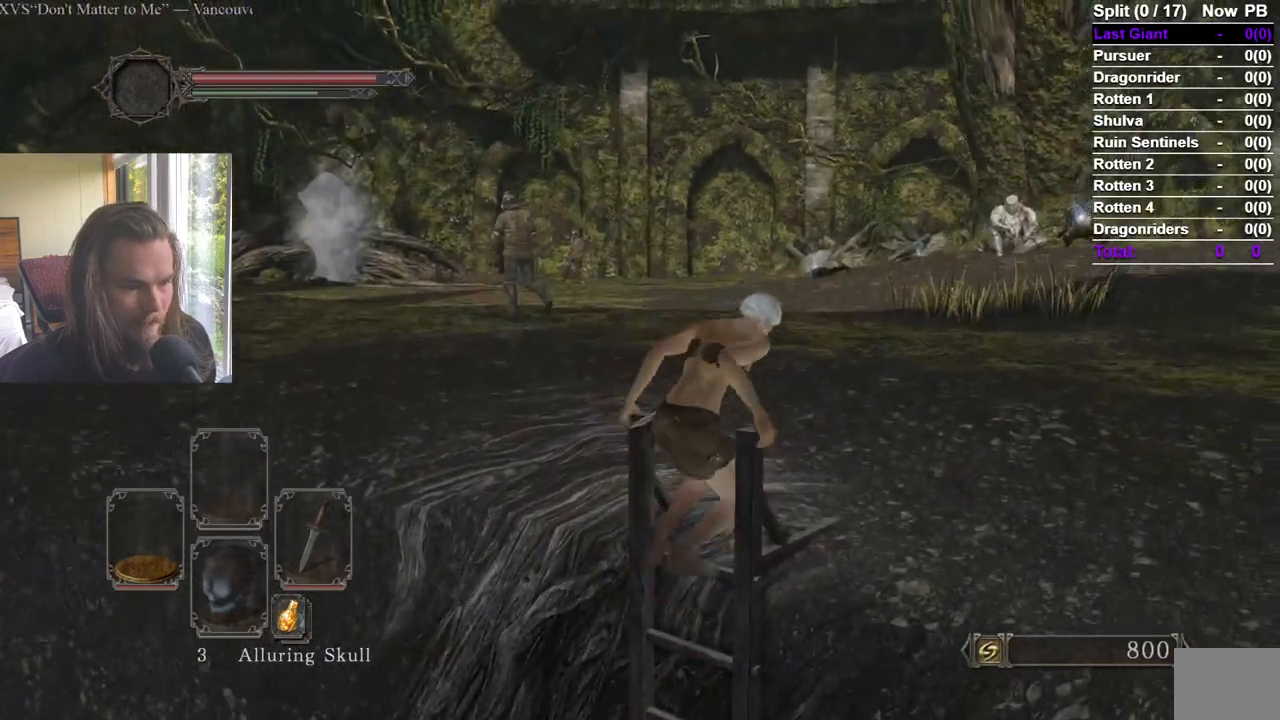
{"buttons": [], "left_stick": "center", "right_stick": "center", "events": [[84, "right_stick", "right"], [234, "right_stick", "center"], [351, "right_stick", "up"], [484, "right_stick", "center"]]}
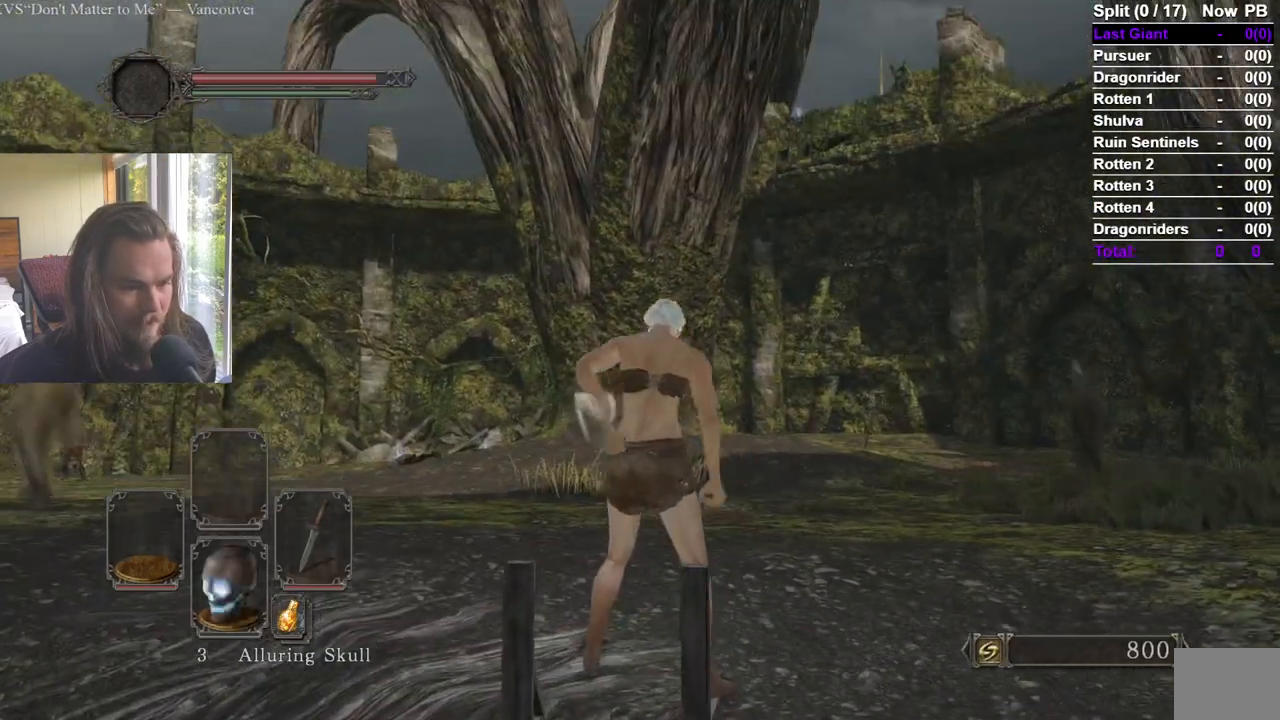
{"buttons": [], "left_stick": "center", "right_stick": "center", "events": [[50, "X", "down"], [167, "X", "up"], [250, "X", "down"], [367, "X", "up"], [400, "right_stick", "up"], [484, "right_stick", "center"]]}
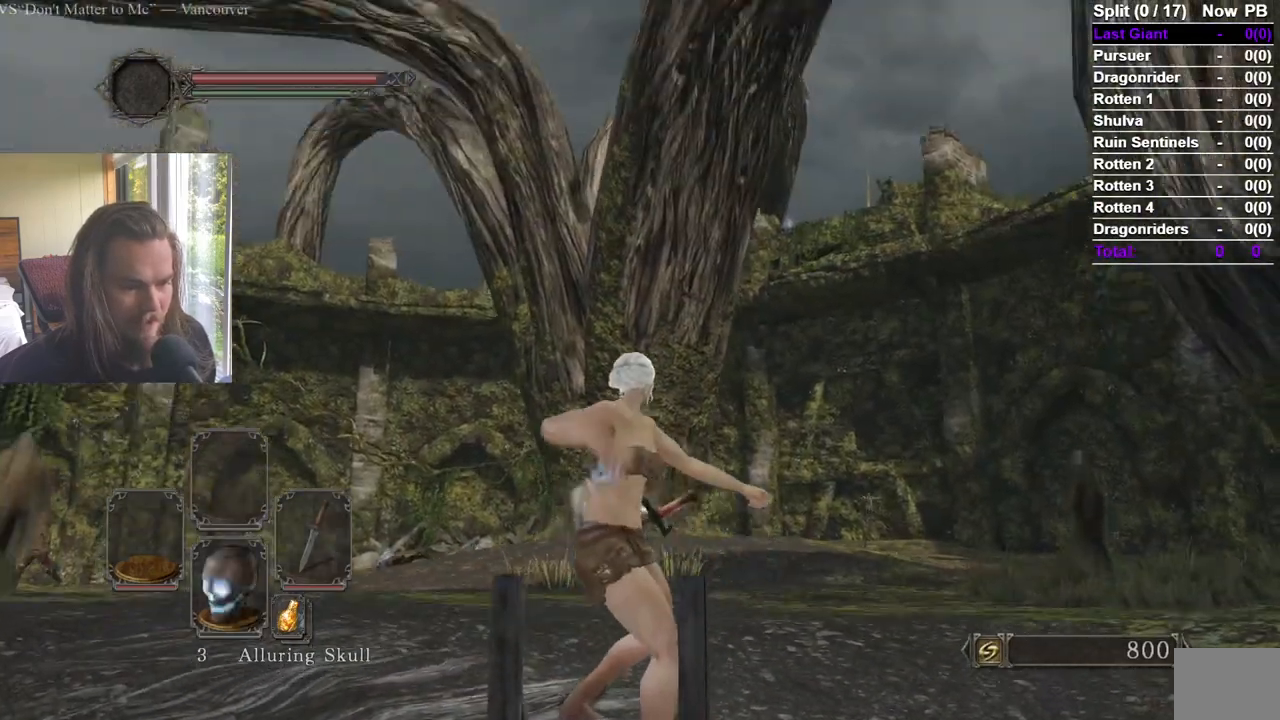
{"buttons": ["DPAD_LEFT"], "left_stick": "center", "right_stick": "center", "events": [[267, "START", "down"], [418, "START", "up"], [434, "DPAD_LEFT", "down"]]}
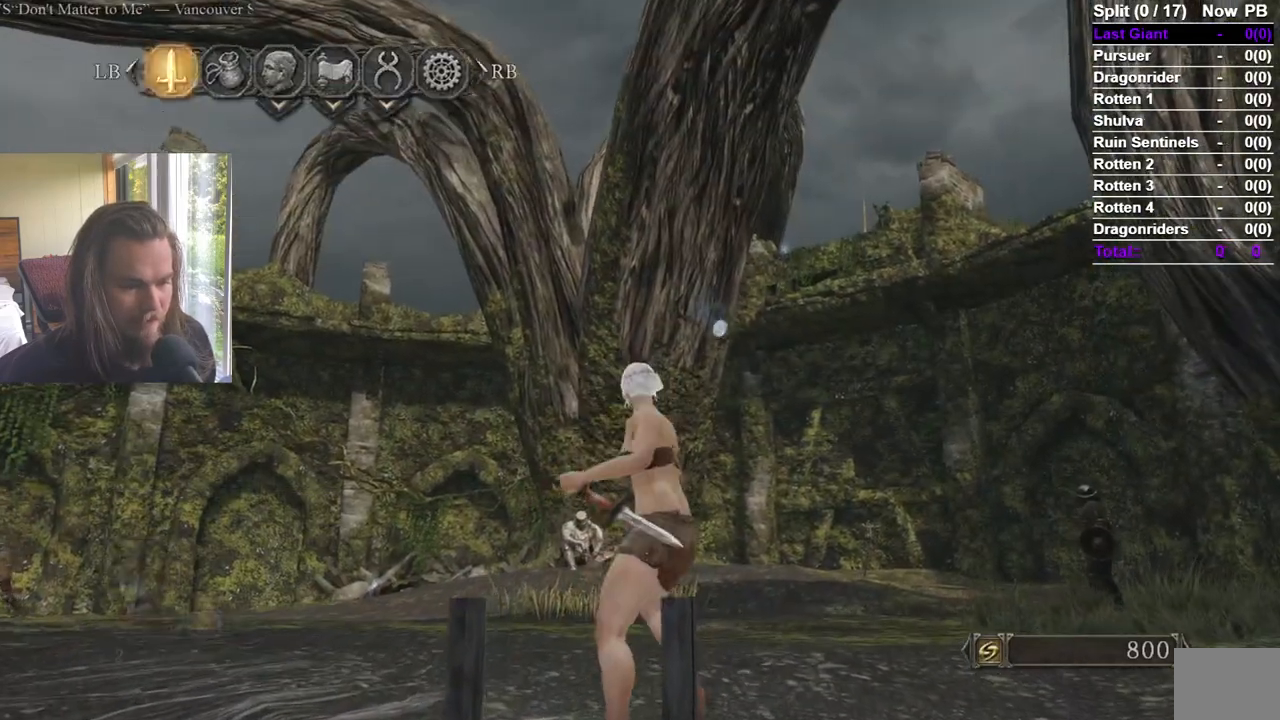
{"buttons": ["A", "DPAD_LEFT"], "left_stick": "center", "right_stick": "center", "events": [[50, "DPAD_LEFT", "up"], [100, "DPAD_UP", "down"], [200, "A", "down"], [234, "DPAD_UP", "up"], [317, "A", "up"], [417, "DPAD_LEFT", "down"], [500, "A", "down"]]}
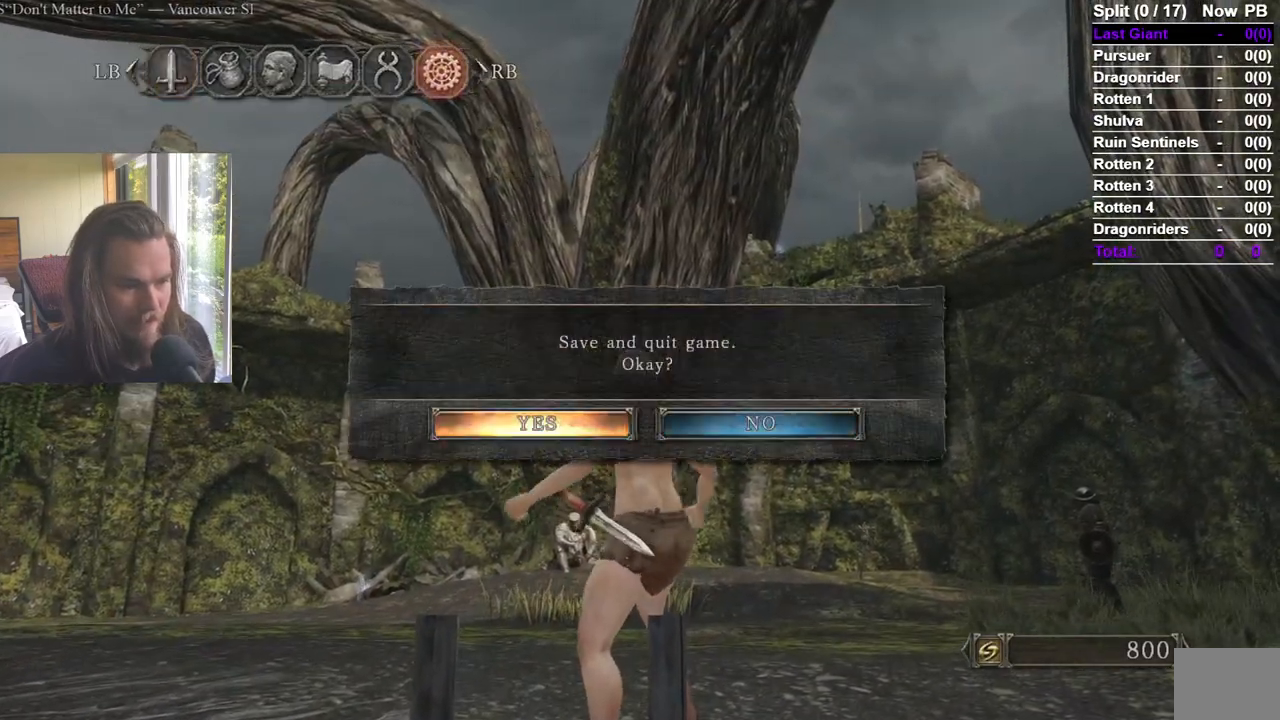
{"buttons": [], "left_stick": "center", "right_stick": "center", "events": [[17, "DPAD_LEFT", "up"], [84, "A", "up"]]}